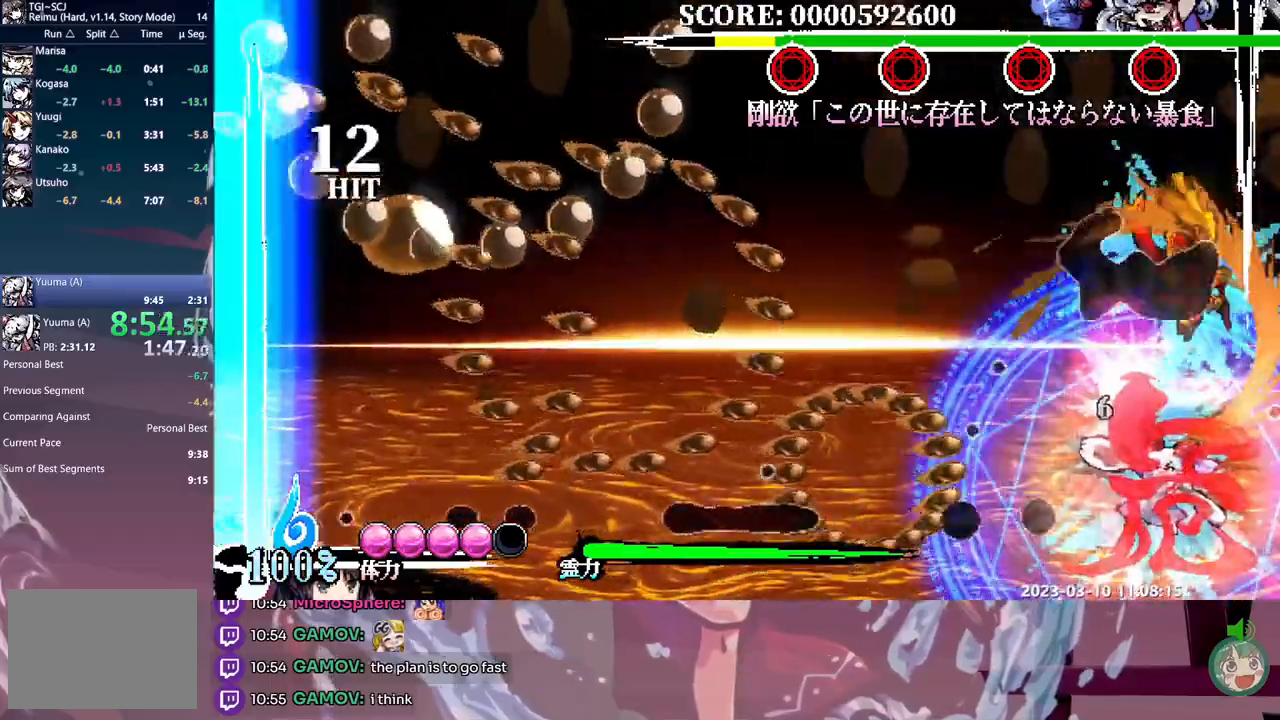
Gameplay with a controller (Xbox layout); each line is a JSON object with the inputs held at the frame after it. "events" lists button and stick changes between this image and that frame as [ms after this image, input, new state], when the widget could be followed in between. Not read: A DPAD_UP L2 L3 R1 R2 R3 SELECT START X.
{"buttons": ["L1"], "events": [[183, "DPAD_LEFT", "up"]]}
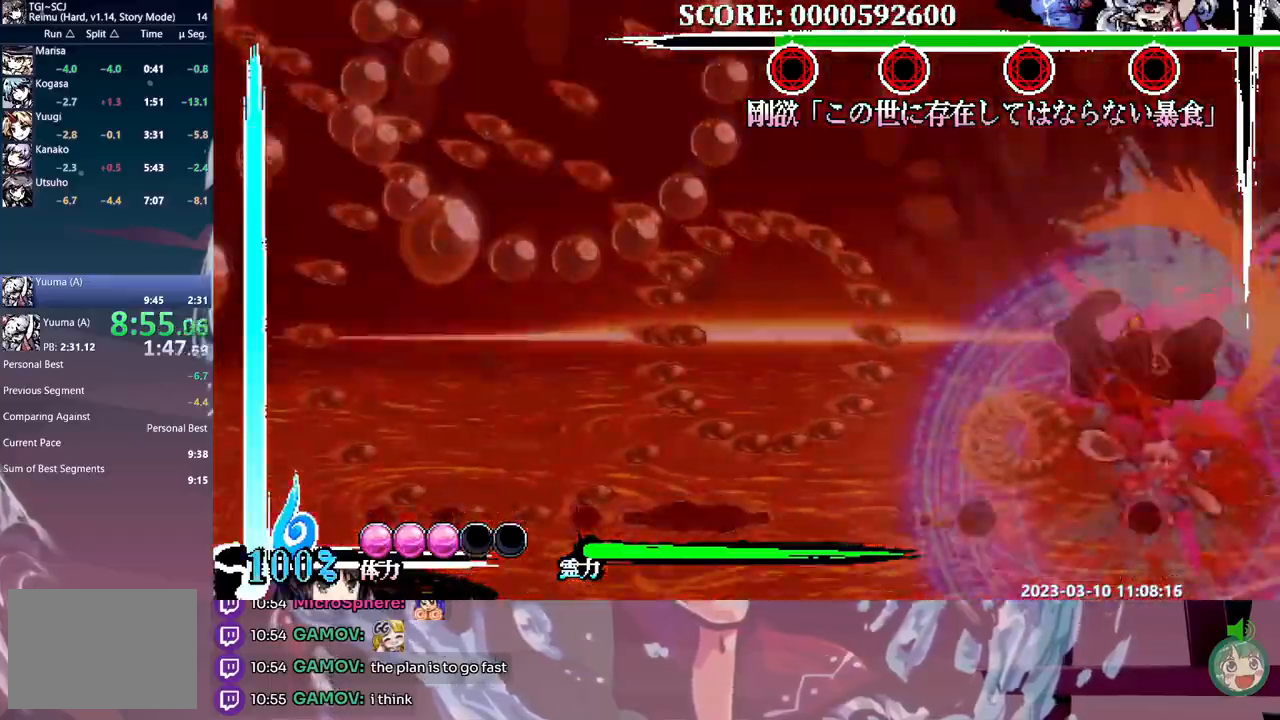
{"buttons": ["L1"], "events": []}
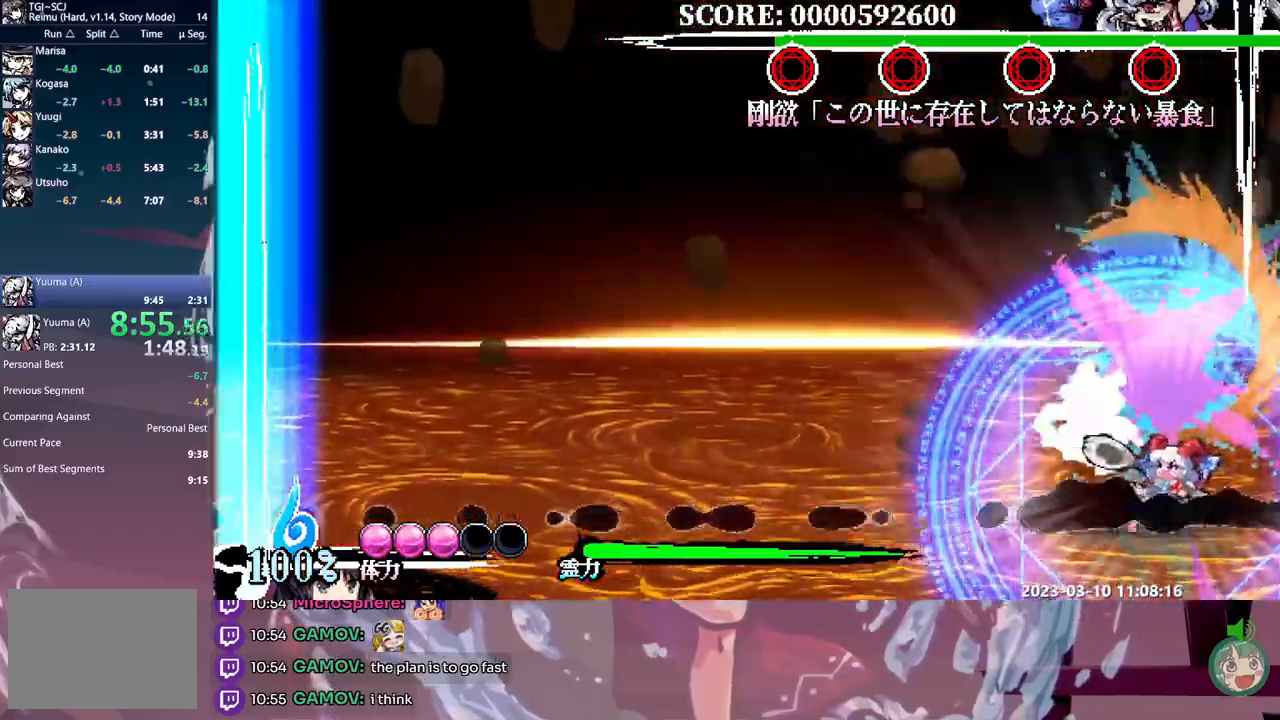
{"buttons": ["Y", "L1", "DPAD_LEFT"]}
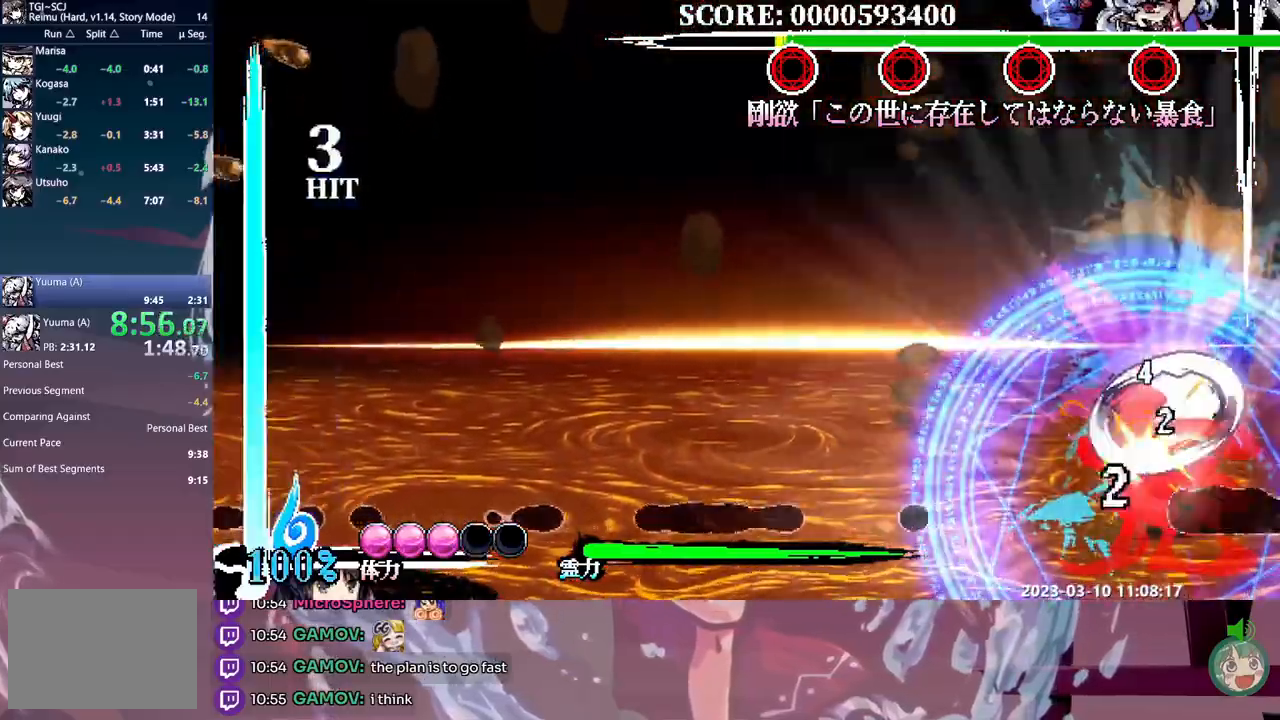
{"buttons": ["Y", "L1", "DPAD_LEFT"], "events": [[67, "Y", "up"], [133, "Y", "down"], [200, "Y", "up"], [283, "Y", "down"], [367, "Y", "up"], [433, "Y", "down"]]}
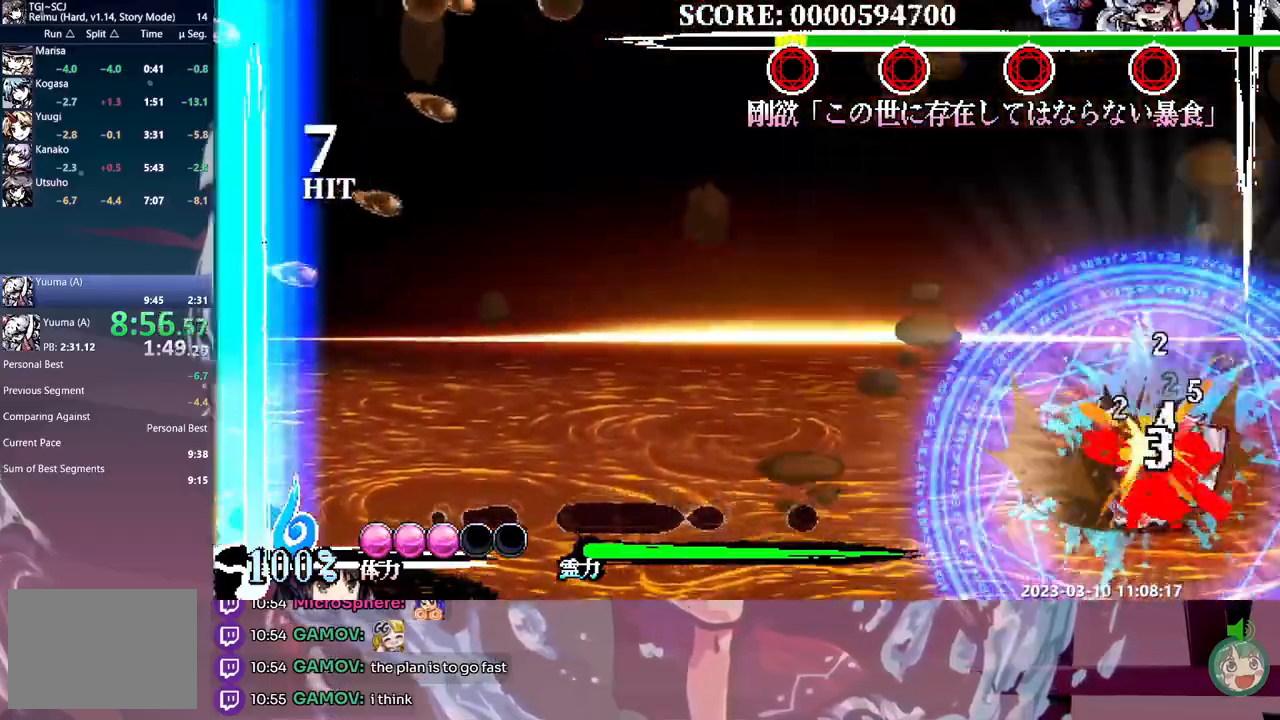
{"buttons": ["L1", "DPAD_LEFT"], "events": [[17, "Y", "up"], [67, "Y", "down"], [150, "Y", "up"], [217, "Y", "down"], [300, "Y", "up"]]}
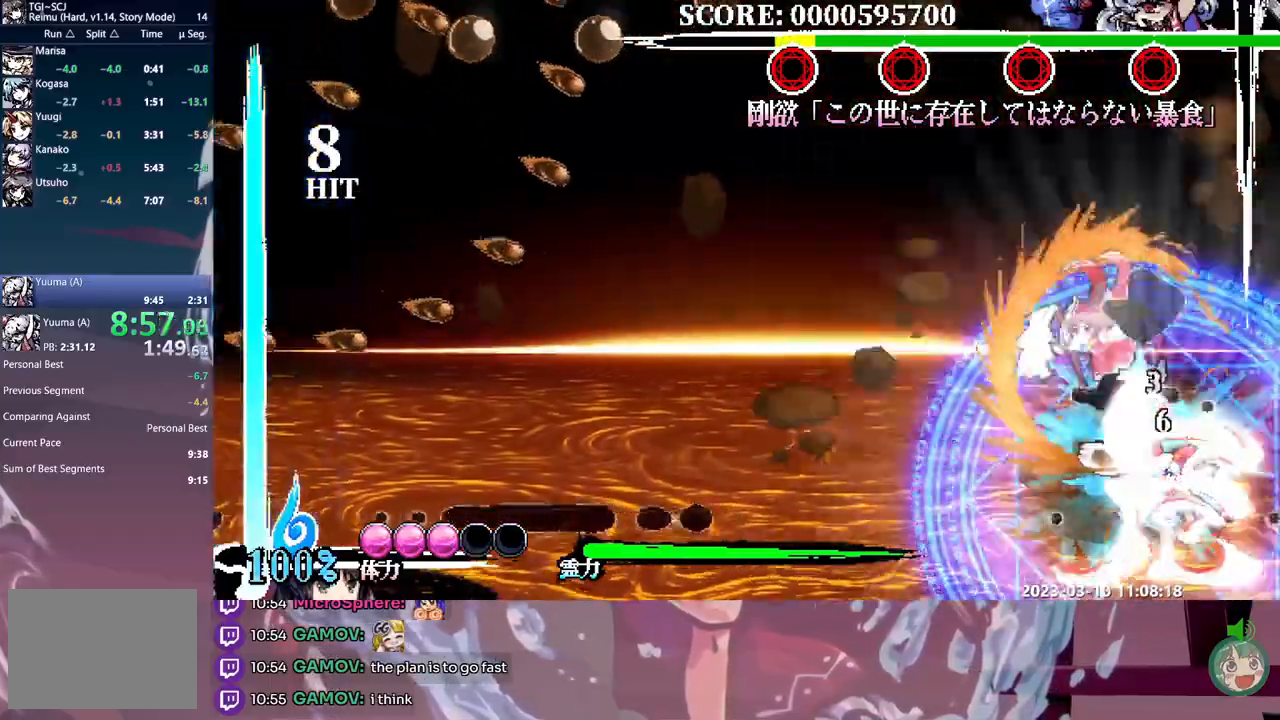
{"buttons": ["L1", "DPAD_LEFT"], "events": []}
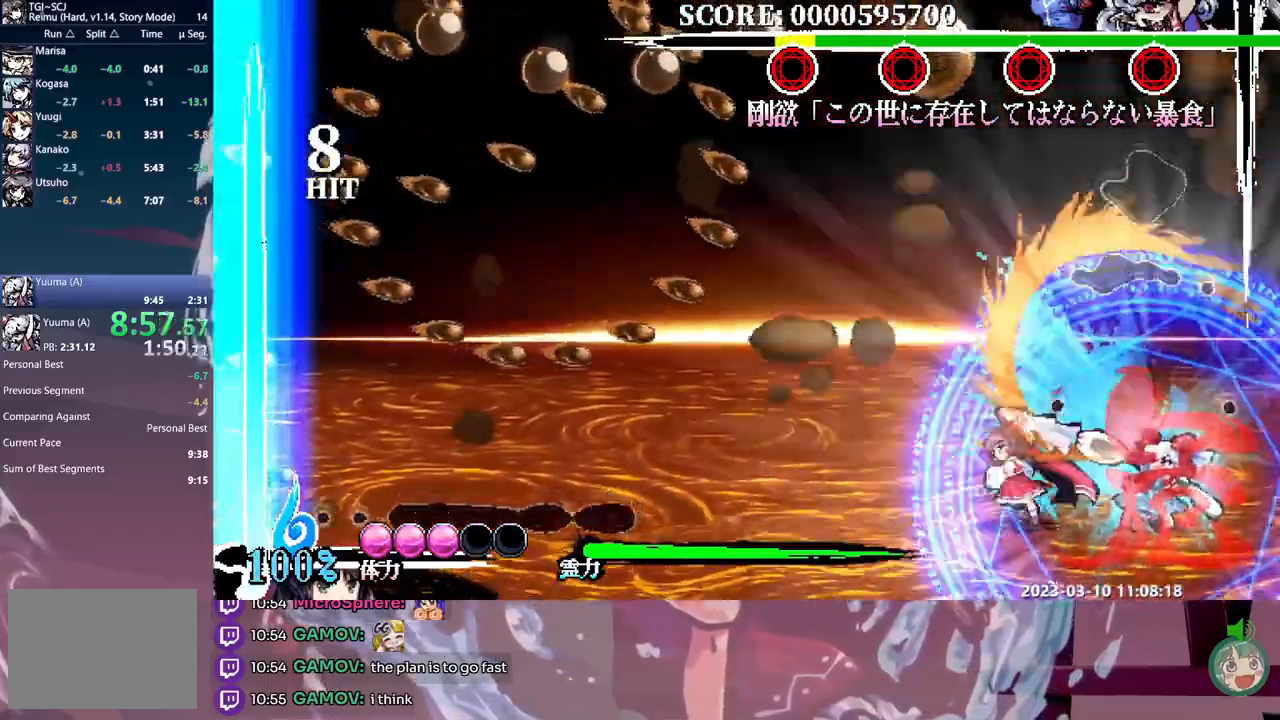
{"buttons": ["L1"], "events": [[183, "DPAD_LEFT", "up"], [283, "DPAD_LEFT", "down"], [417, "DPAD_LEFT", "up"]]}
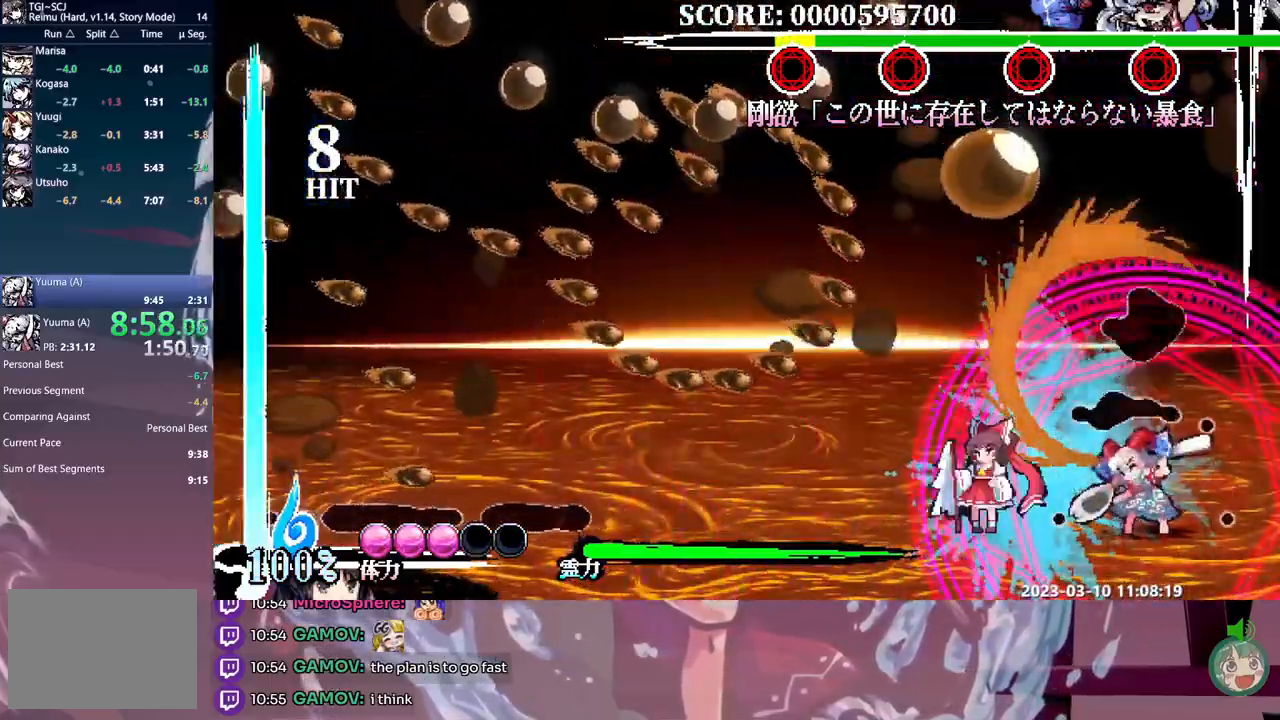
{"buttons": ["L1", "DPAD_RIGHT"], "events": [[150, "DPAD_RIGHT", "down"], [167, "DPAD_RIGHT", "up"], [183, "DPAD_RIGHT", "down"], [417, "Y", "down"], [483, "Y", "up"]]}
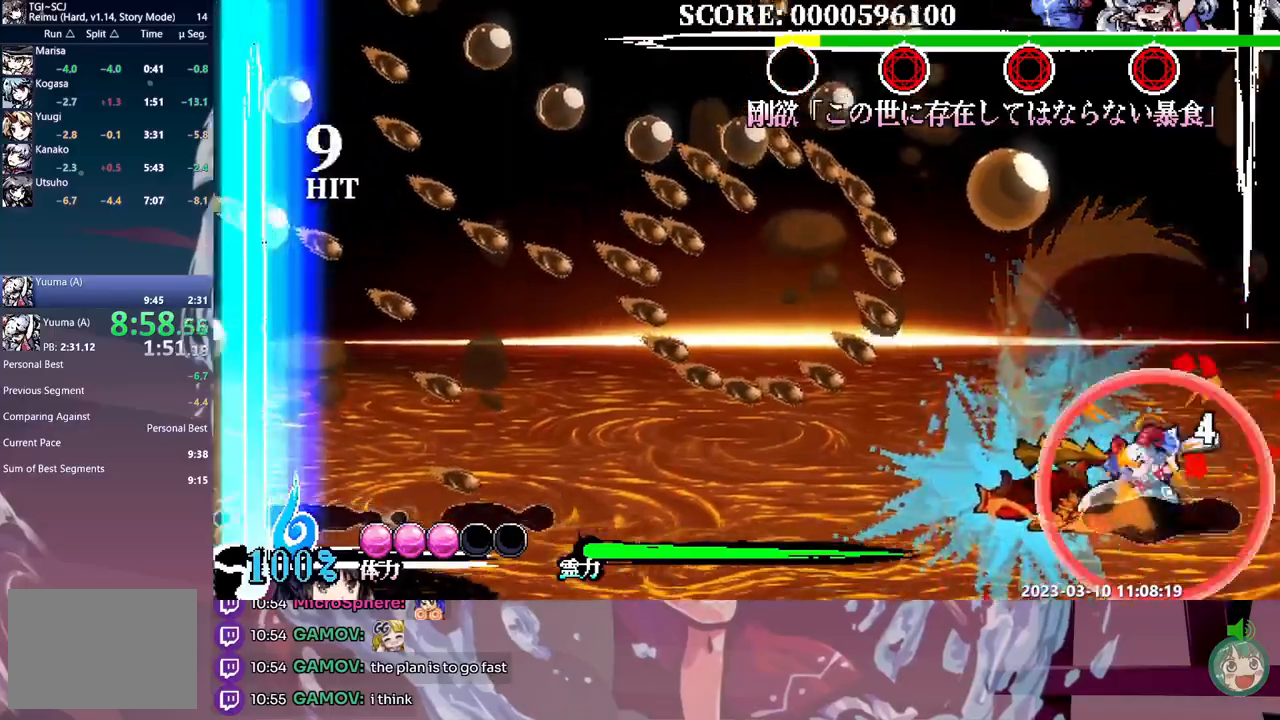
{"buttons": ["L1", "DPAD_RIGHT"], "events": []}
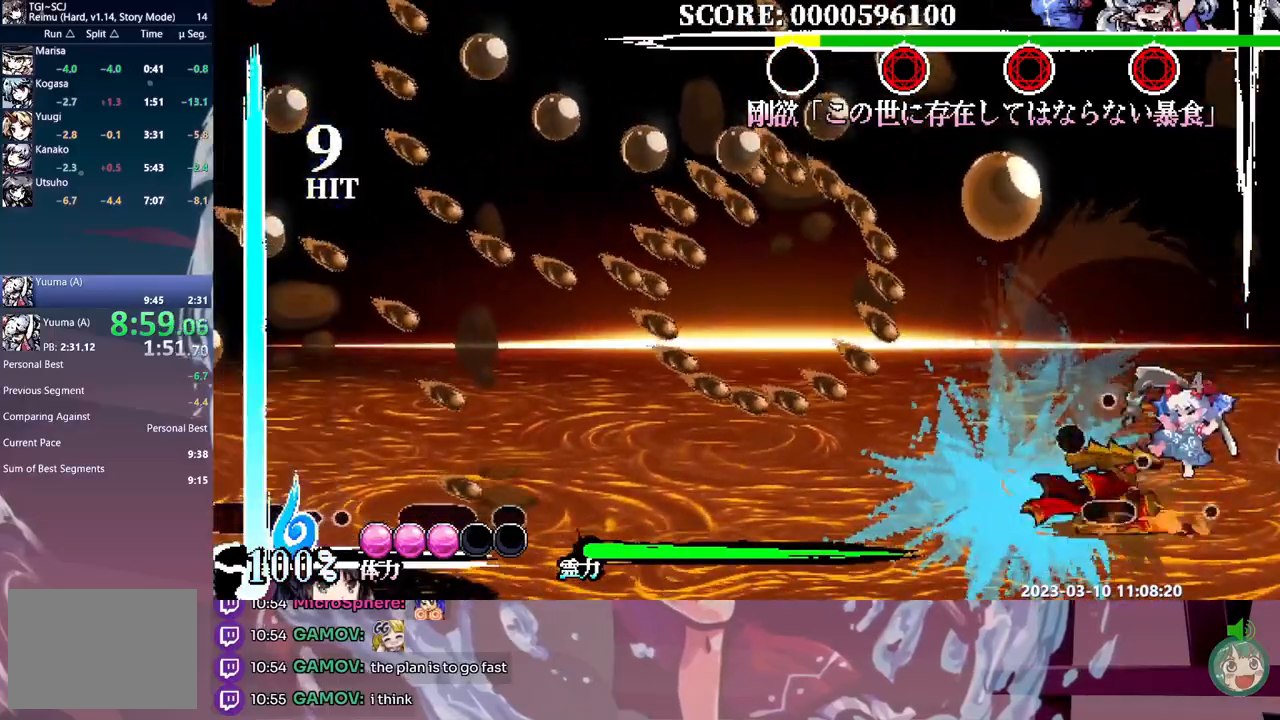
{"buttons": ["Y", "L1", "DPAD_RIGHT"], "events": [[33, "Y", "down"], [133, "Y", "up"], [183, "Y", "down"], [250, "Y", "up"], [300, "Y", "down"], [383, "Y", "up"], [450, "Y", "down"]]}
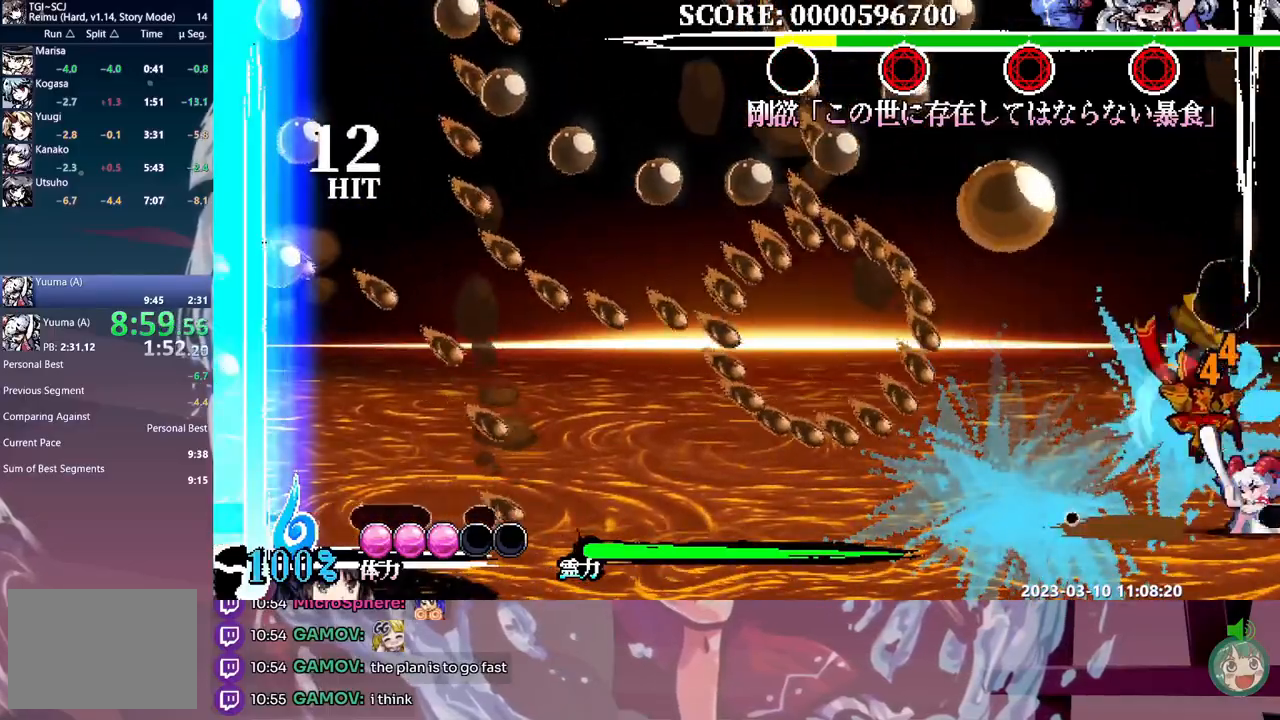
{"buttons": ["L1", "DPAD_RIGHT"], "events": [[33, "Y", "up"], [100, "Y", "down"], [183, "Y", "up"], [233, "Y", "down"], [317, "Y", "up"], [383, "Y", "down"], [433, "Y", "up"]]}
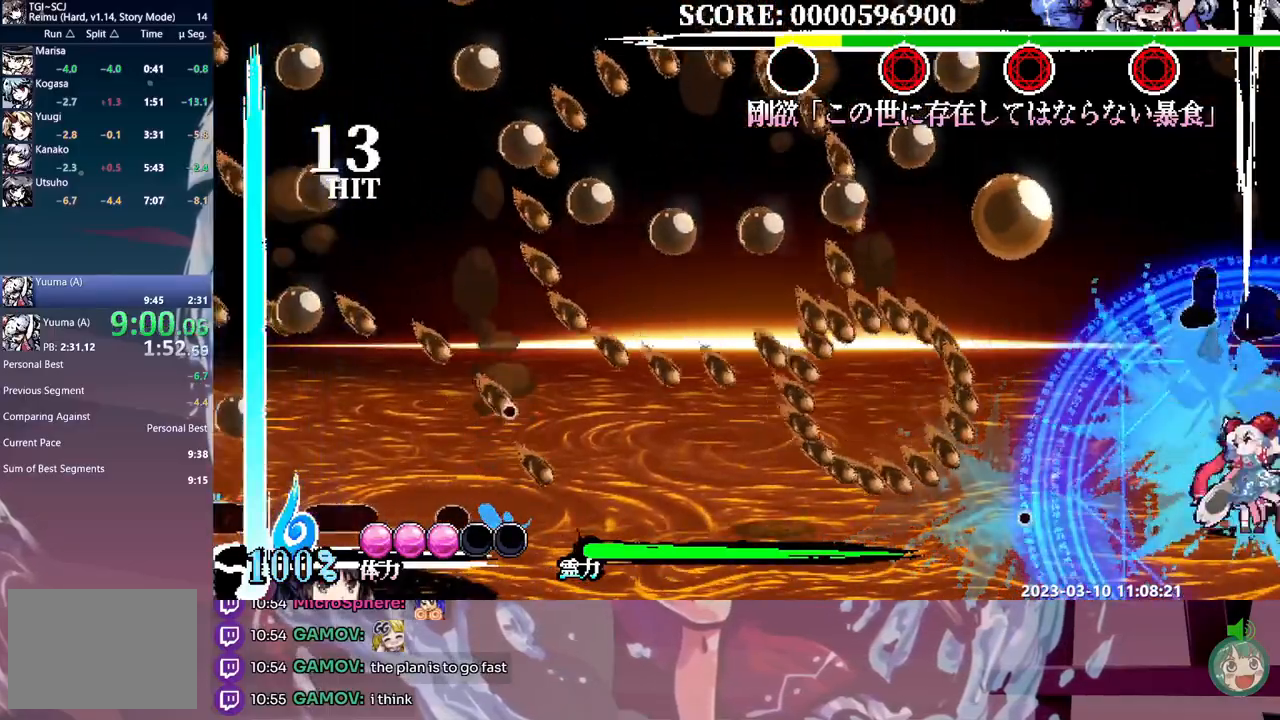
{"buttons": ["L1", "DPAD_RIGHT"], "events": [[17, "DPAD_RIGHT", "up"], [33, "L1", "up"], [250, "L1", "down"], [500, "DPAD_RIGHT", "down"]]}
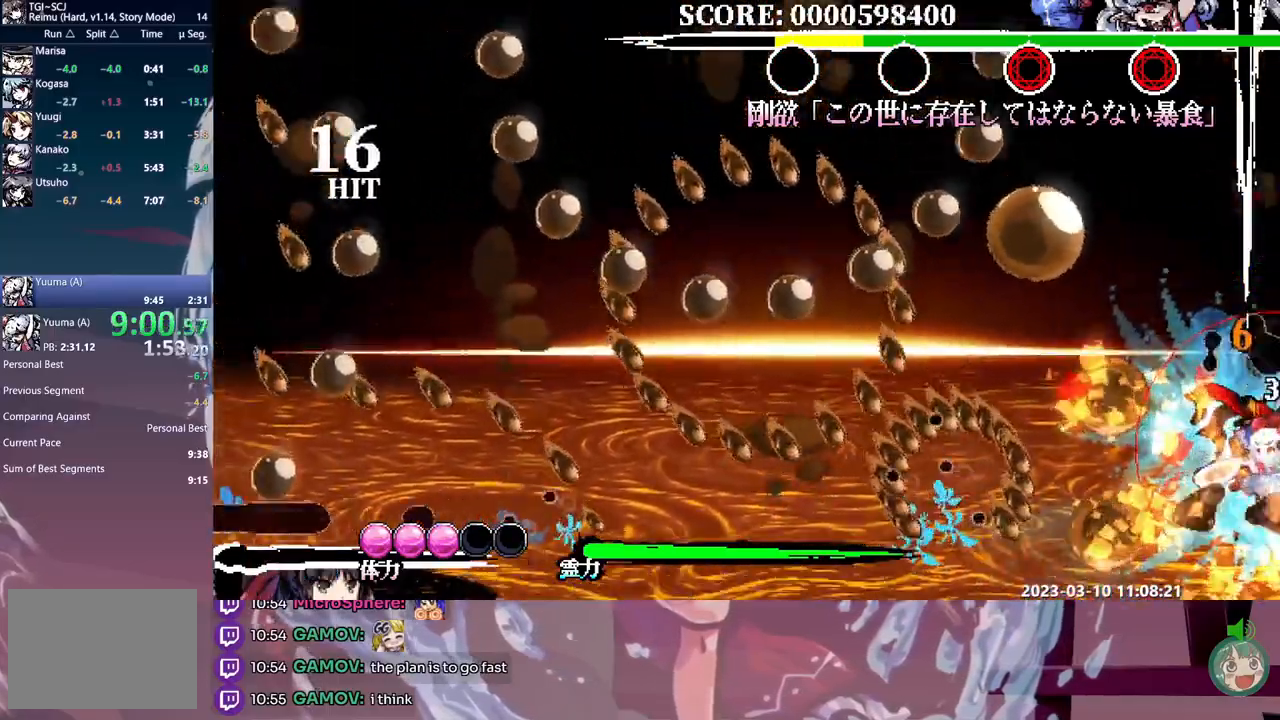
{"buttons": ["L1", "DPAD_RIGHT"], "events": [[133, "Y", "down"], [200, "Y", "up"], [267, "Y", "down"], [333, "Y", "up"], [400, "Y", "down"], [483, "Y", "up"]]}
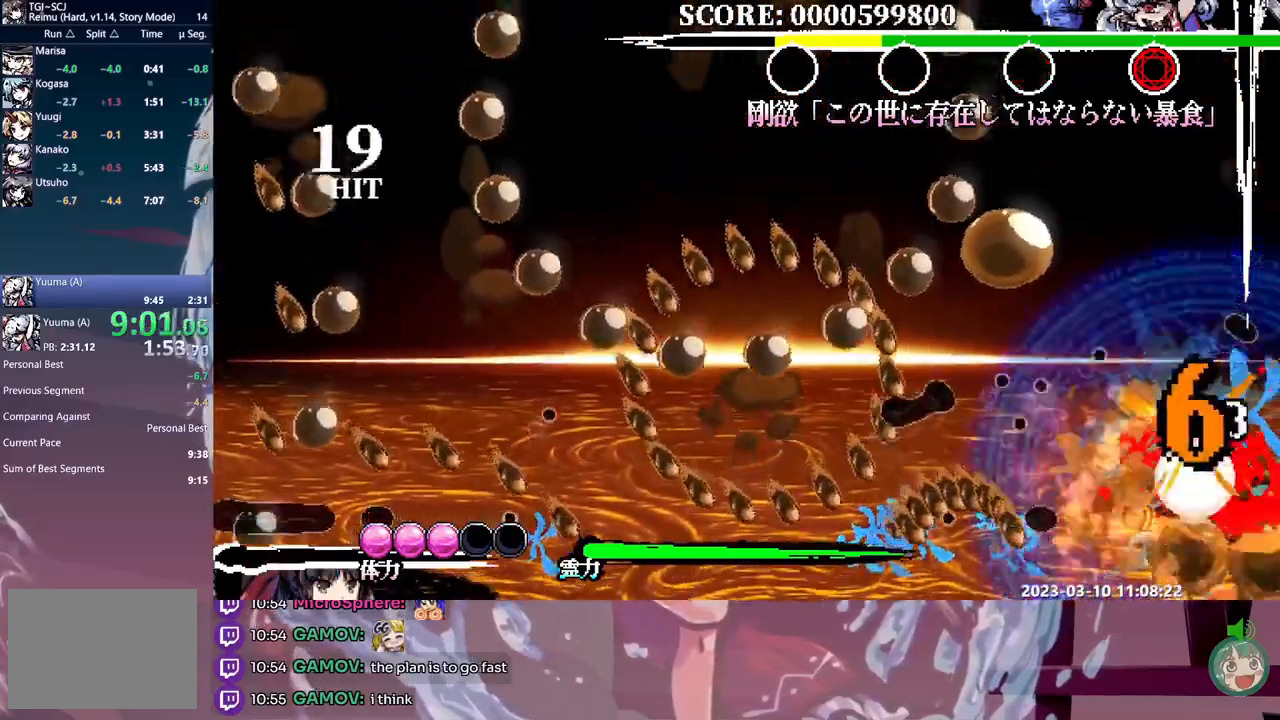
{"buttons": ["Y", "L1", "DPAD_RIGHT"], "events": [[50, "Y", "down"], [133, "Y", "up"], [183, "Y", "down"], [283, "Y", "up"], [333, "Y", "down"], [417, "Y", "up"], [483, "Y", "down"]]}
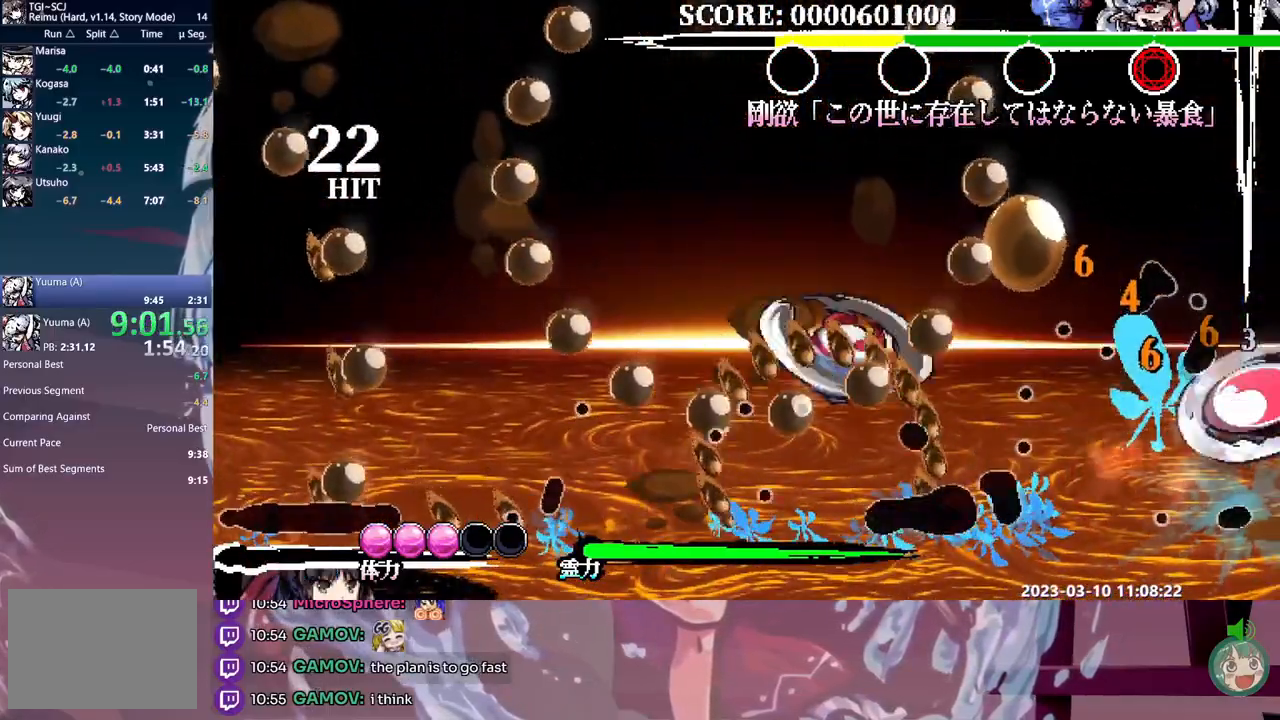
{"buttons": ["B", "L1", "DPAD_LEFT"], "events": [[33, "DPAD_RIGHT", "up"], [50, "Y", "up"], [67, "DPAD_LEFT", "down"], [333, "B", "down"]]}
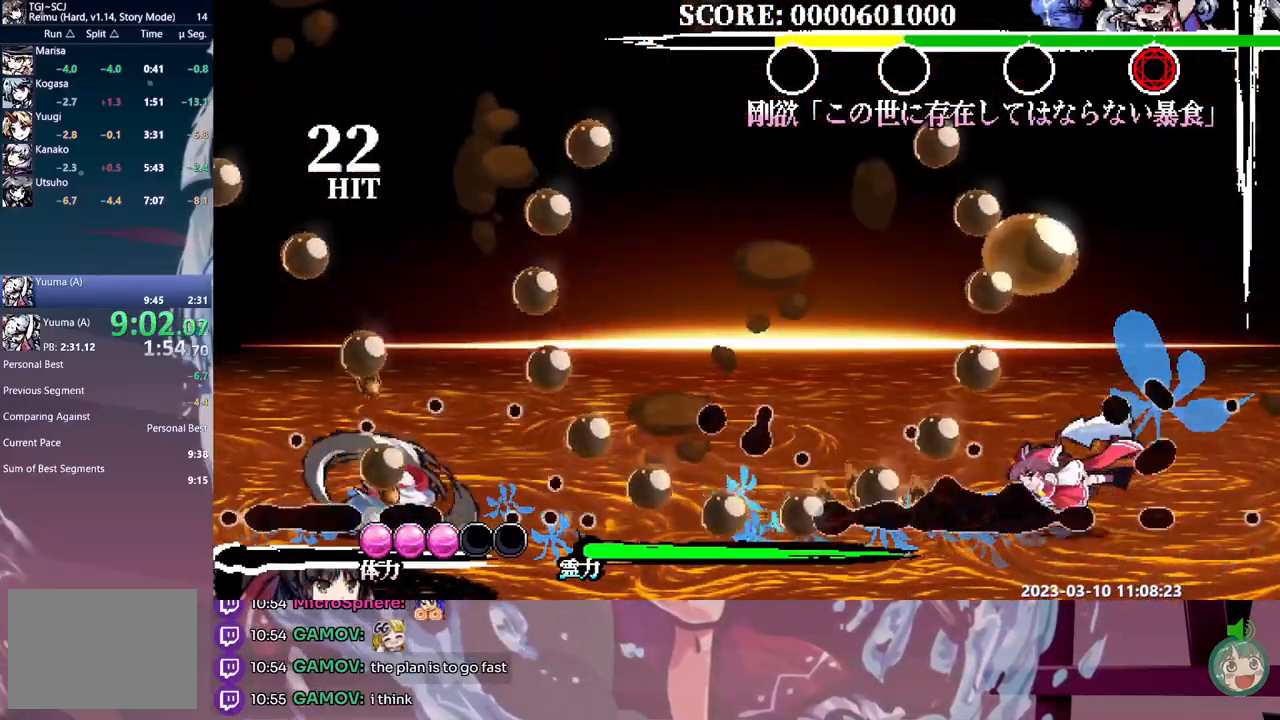
{"buttons": ["B", "L1", "DPAD_LEFT"], "events": []}
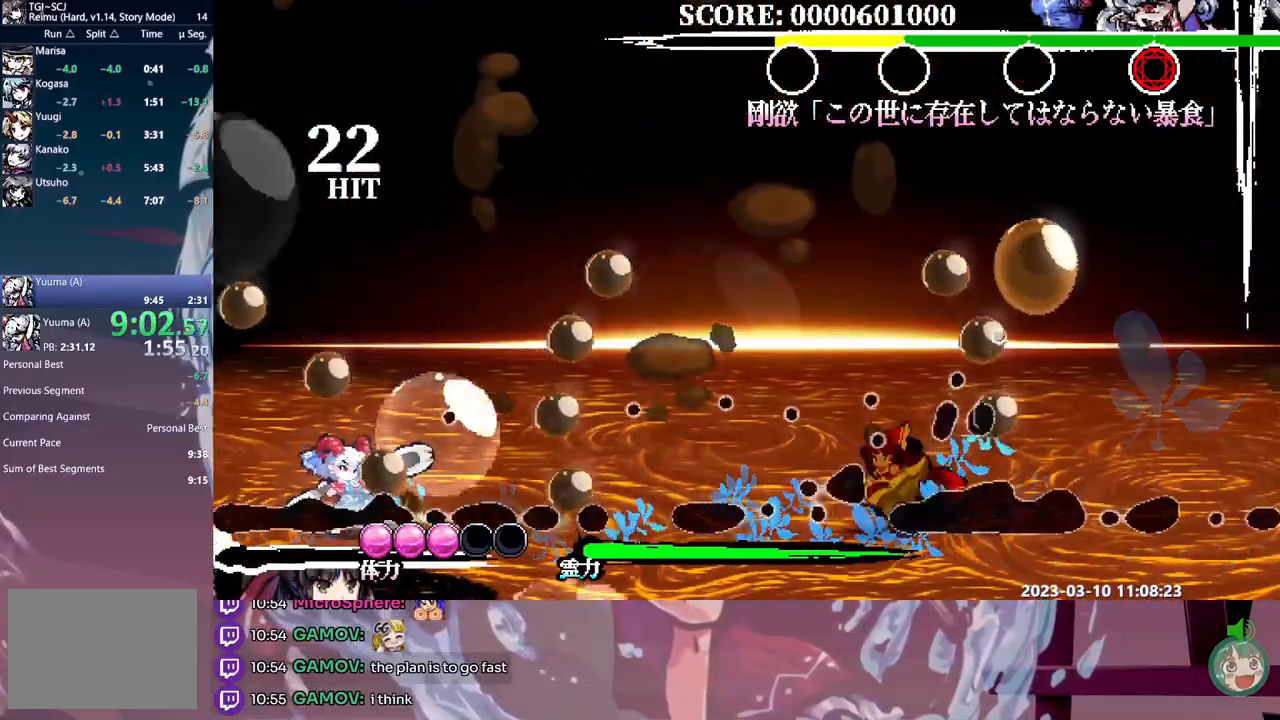
{"buttons": ["B", "L1", "DPAD_LEFT"], "events": [[50, "B", "up"], [150, "B", "down"]]}
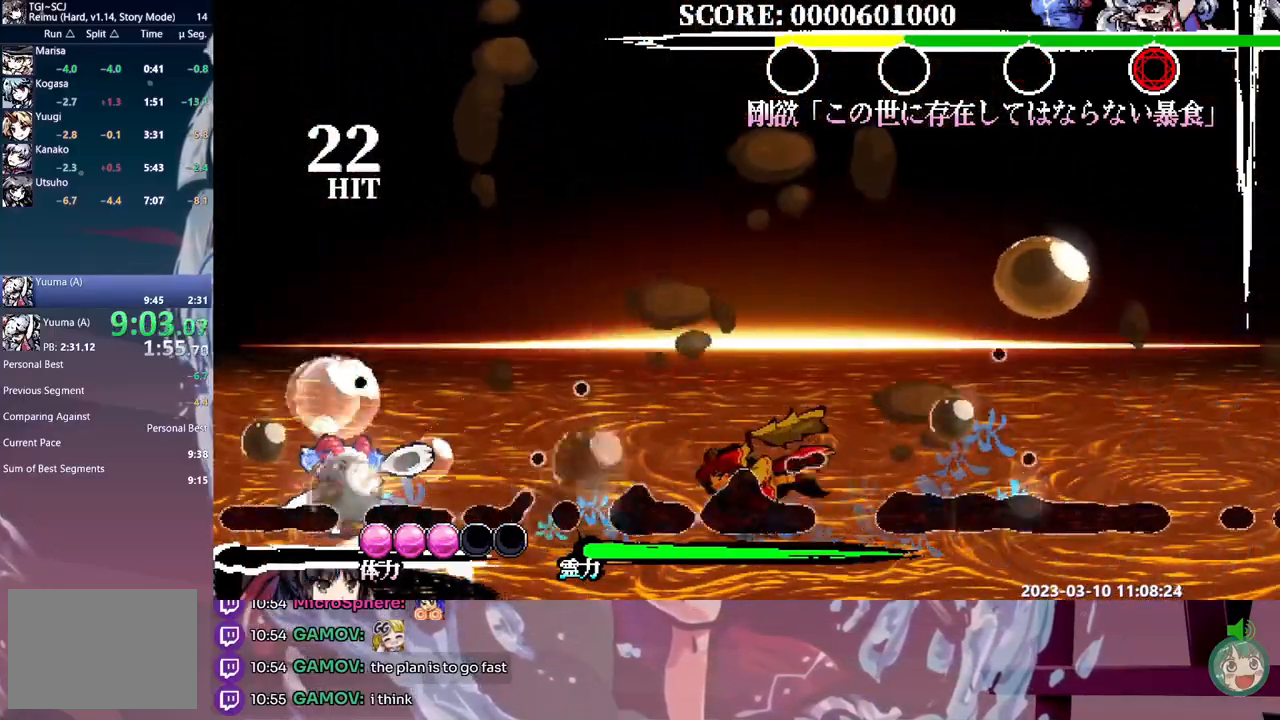
{"buttons": ["Y", "L1", "DPAD_LEFT"], "events": [[200, "B", "up"], [433, "Y", "down"]]}
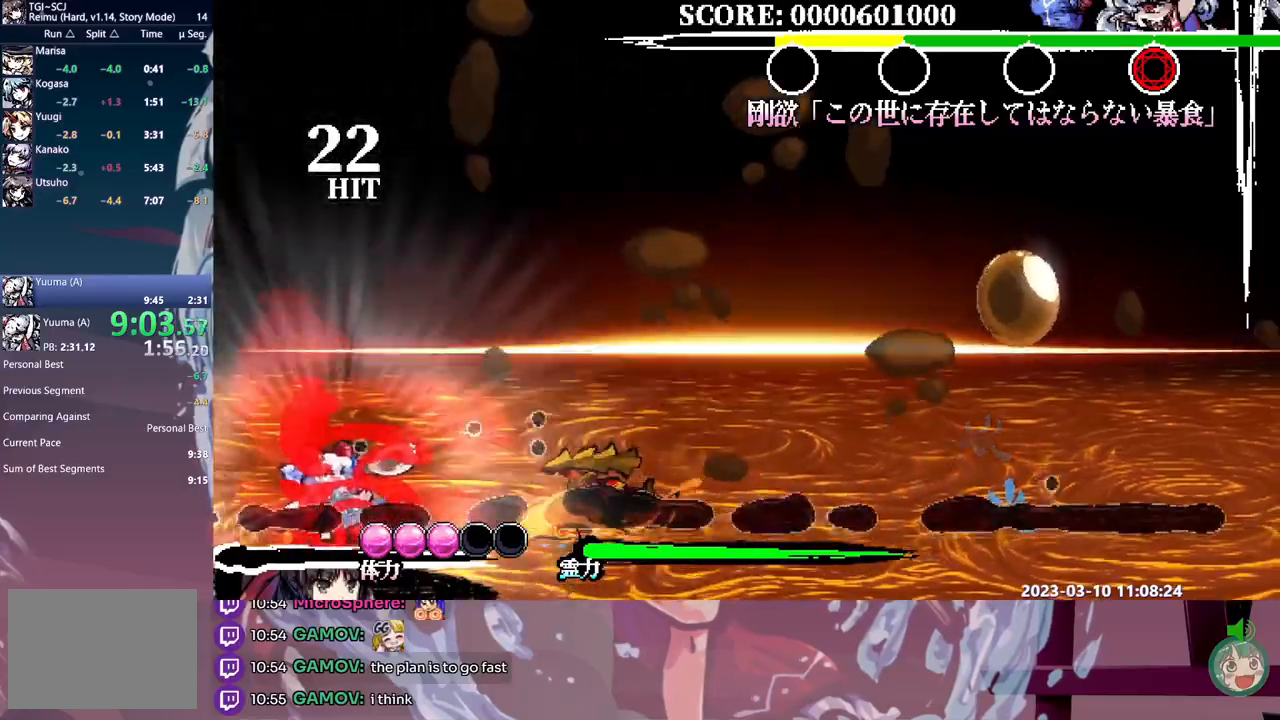
{"buttons": ["Y", "L1"], "events": [[33, "Y", "up"], [217, "Y", "down"], [283, "Y", "up"], [350, "DPAD_LEFT", "up"], [350, "Y", "down"], [433, "Y", "up"], [500, "Y", "down"]]}
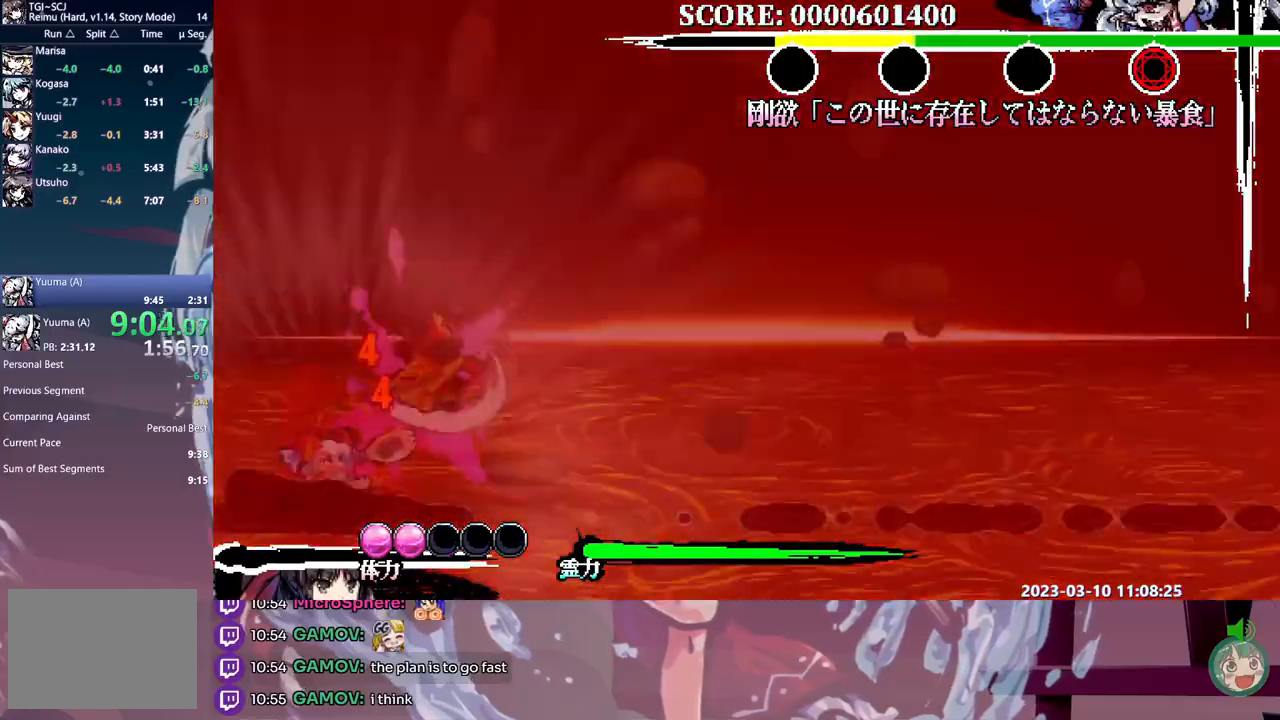
{"buttons": ["L1"], "events": [[50, "Y", "up"], [133, "Y", "down"], [200, "Y", "up"], [417, "Y", "down"], [450, "Y", "up"]]}